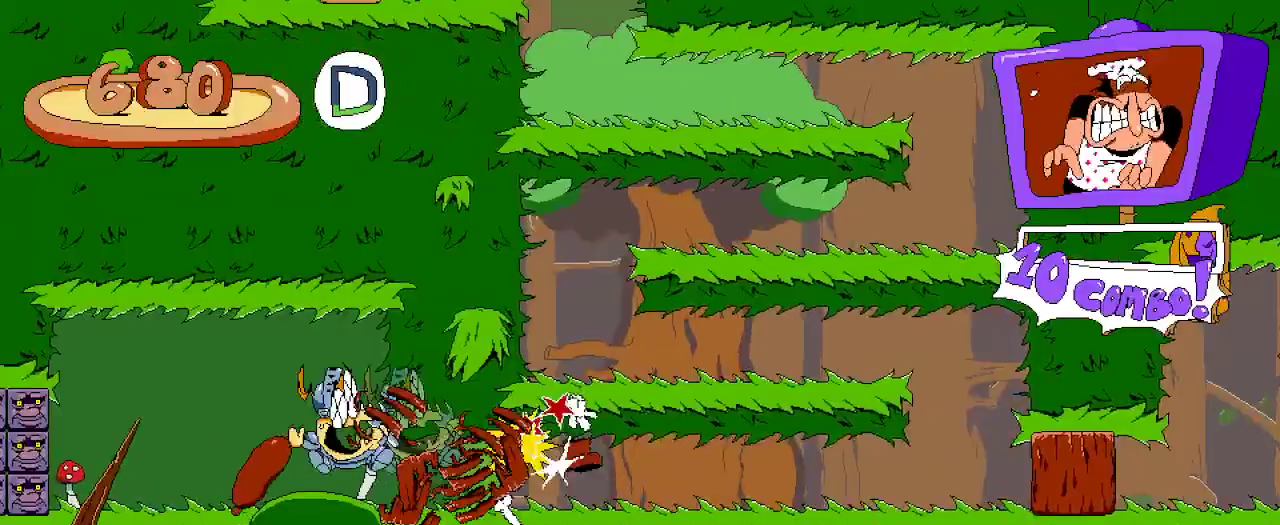
Gameplay with a controller (Xbox layout); each line is a JSON object with the inputs held at the frame after it (dt_ms = milliseconds from this image to that frame). "events" lists button and stick changes between this image and that frame as [ms after this image, input, new state], when the widget could be followed in between.
{"dt_ms": 500, "buttons": ["R2", "DPAD_LEFT"], "left_stick": "center", "right_stick": "center", "events": [[167, "R2", "down"]]}
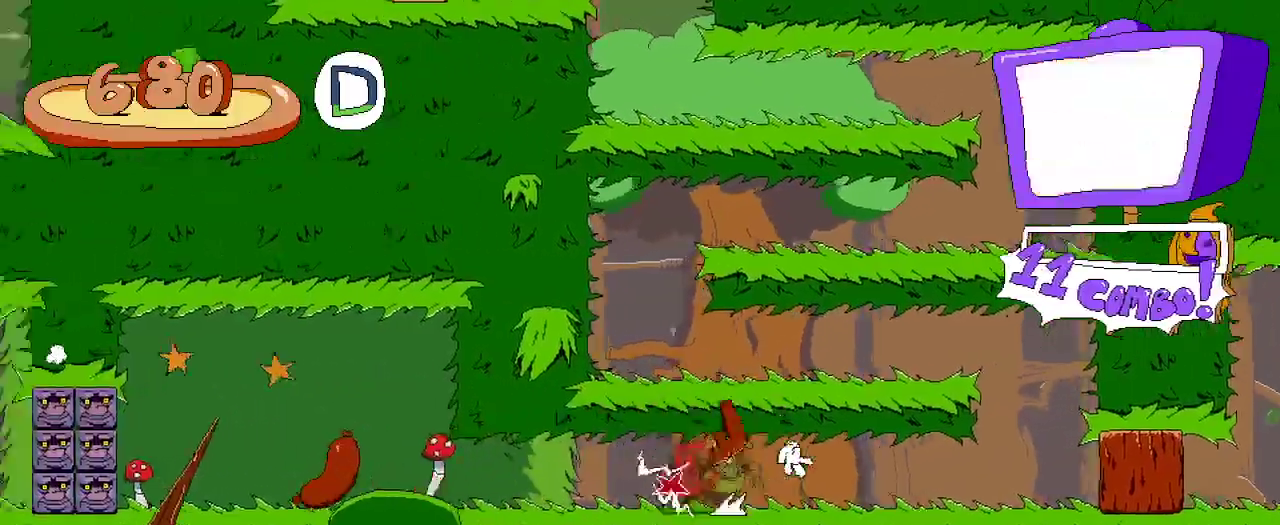
{"dt_ms": 500, "buttons": ["R2", "DPAD_RIGHT"], "left_stick": "center", "right_stick": "center", "events": [[433, "DPAD_LEFT", "up"], [500, "DPAD_RIGHT", "down"]]}
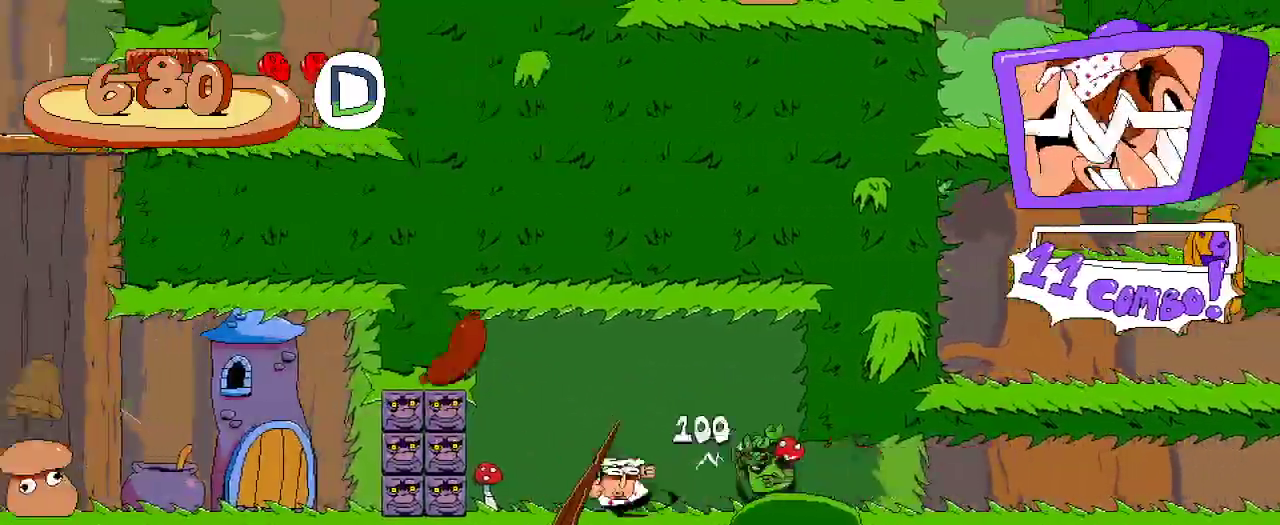
{"dt_ms": 500, "buttons": ["R2", "DPAD_RIGHT"], "left_stick": "center", "right_stick": "center", "events": []}
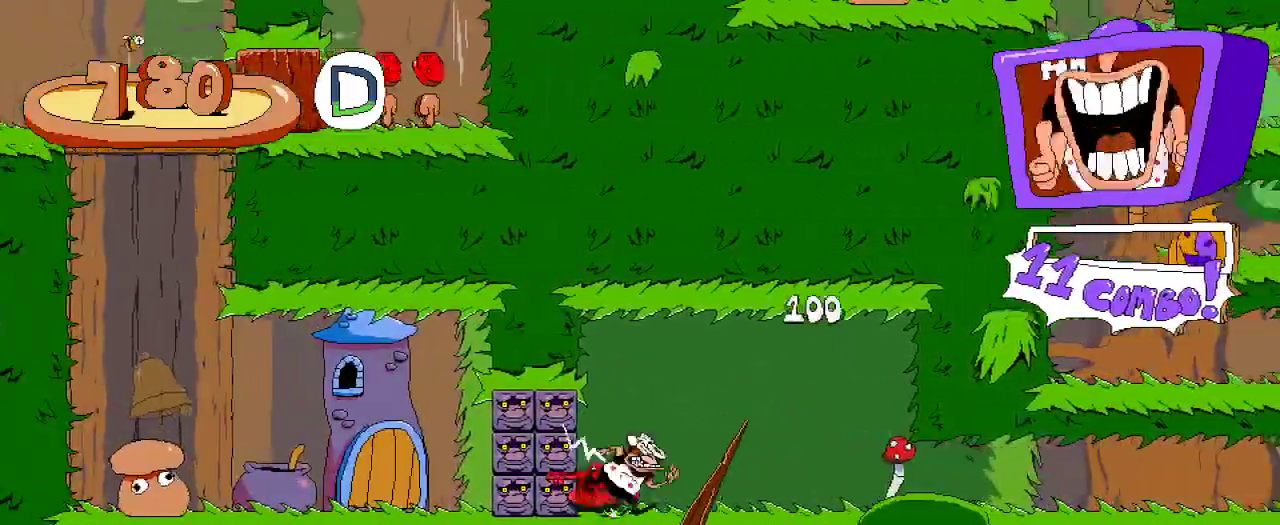
{"dt_ms": 500, "buttons": ["R2", "DPAD_RIGHT"], "left_stick": "center", "right_stick": "center", "events": []}
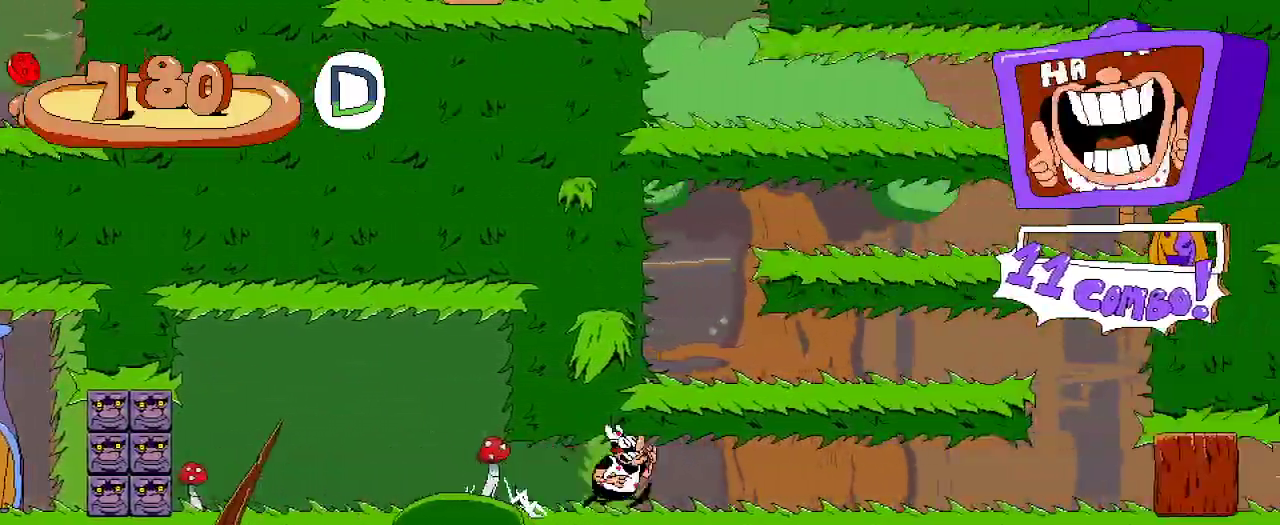
{"dt_ms": 500, "buttons": ["R2", "DPAD_RIGHT"], "left_stick": "center", "right_stick": "center", "events": []}
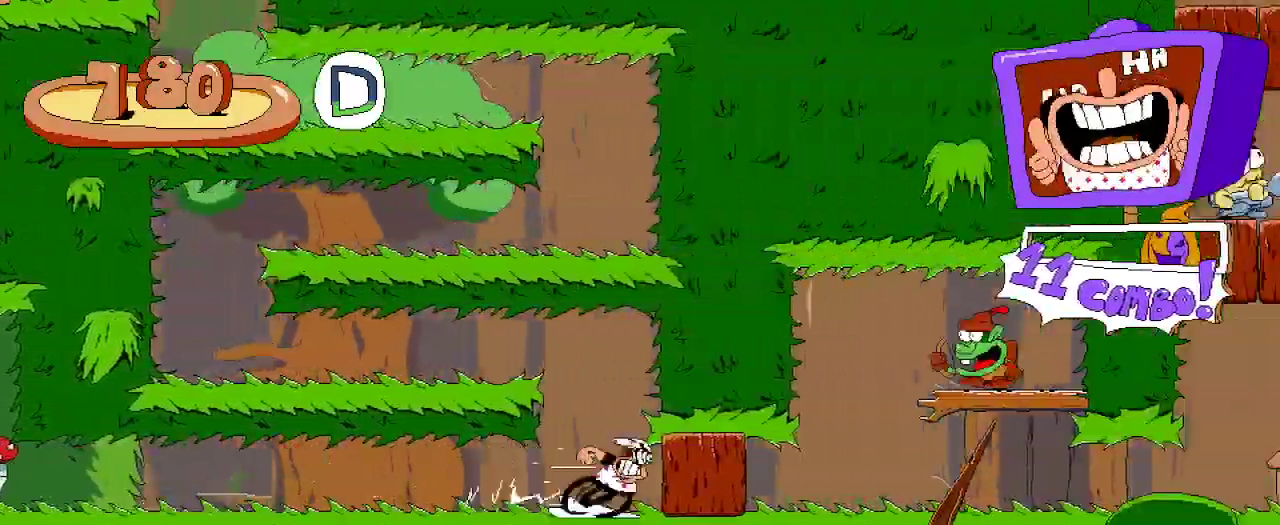
{"dt_ms": 500, "buttons": ["X", "R2"], "left_stick": "center", "right_stick": "center", "events": [[167, "A", "down"], [300, "X", "down"], [333, "A", "up"], [333, "DPAD_RIGHT", "up"], [367, "X", "up"], [500, "X", "down"]]}
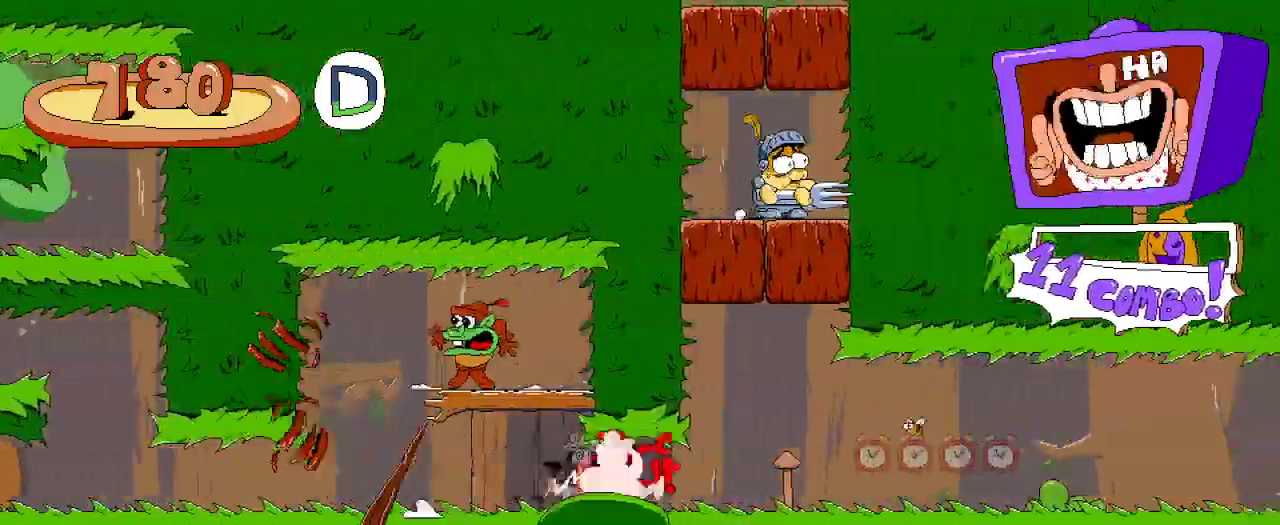
{"dt_ms": 500, "buttons": ["A", "R2", "DPAD_RIGHT"], "left_stick": "center", "right_stick": "center"}
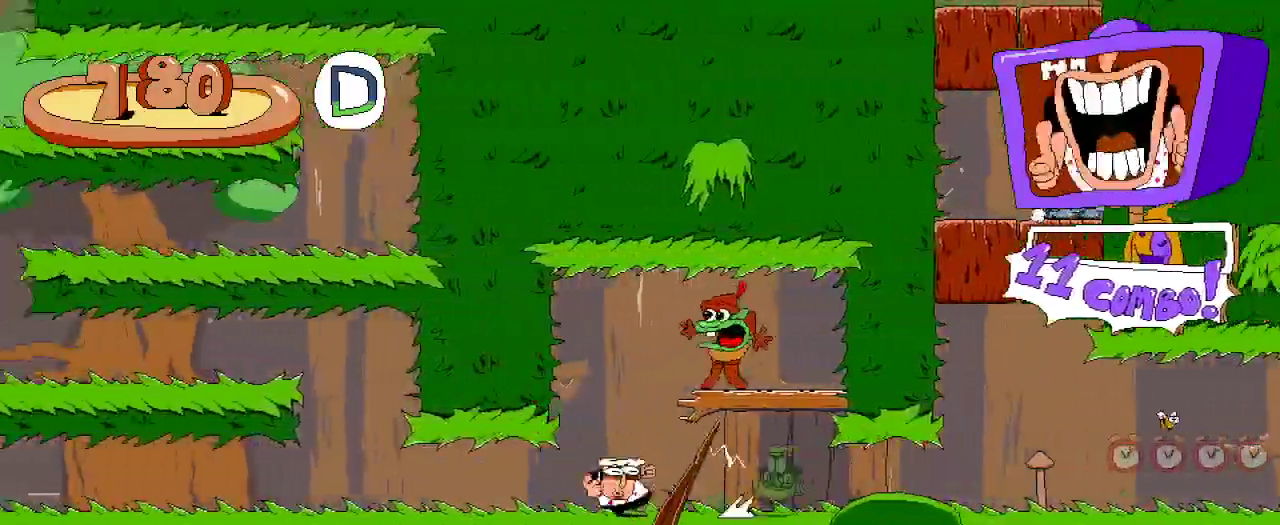
{"dt_ms": 500, "buttons": ["R2", "DPAD_UP", "DPAD_RIGHT"], "left_stick": "center", "right_stick": "center", "events": [[200, "A", "up"], [267, "DPAD_UP", "down"]]}
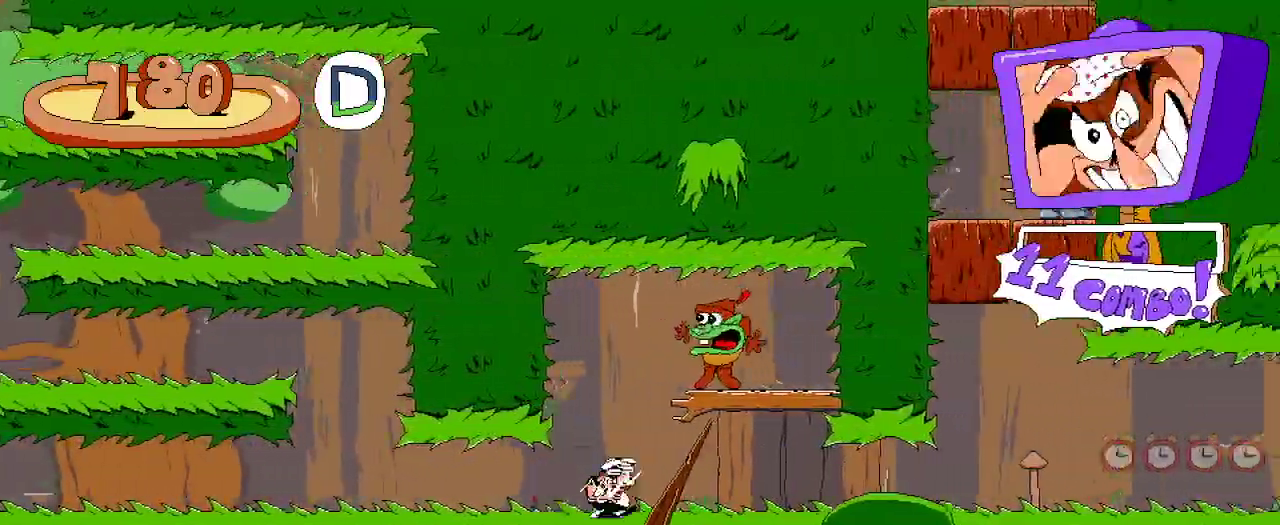
{"dt_ms": 500, "buttons": ["R2", "DPAD_LEFT"], "left_stick": "center", "right_stick": "center", "events": [[33, "A", "down"], [133, "DPAD_RIGHT", "up"], [133, "X", "down"], [233, "A", "up"], [300, "X", "up"], [333, "DPAD_LEFT", "down"], [400, "DPAD_UP", "up"]]}
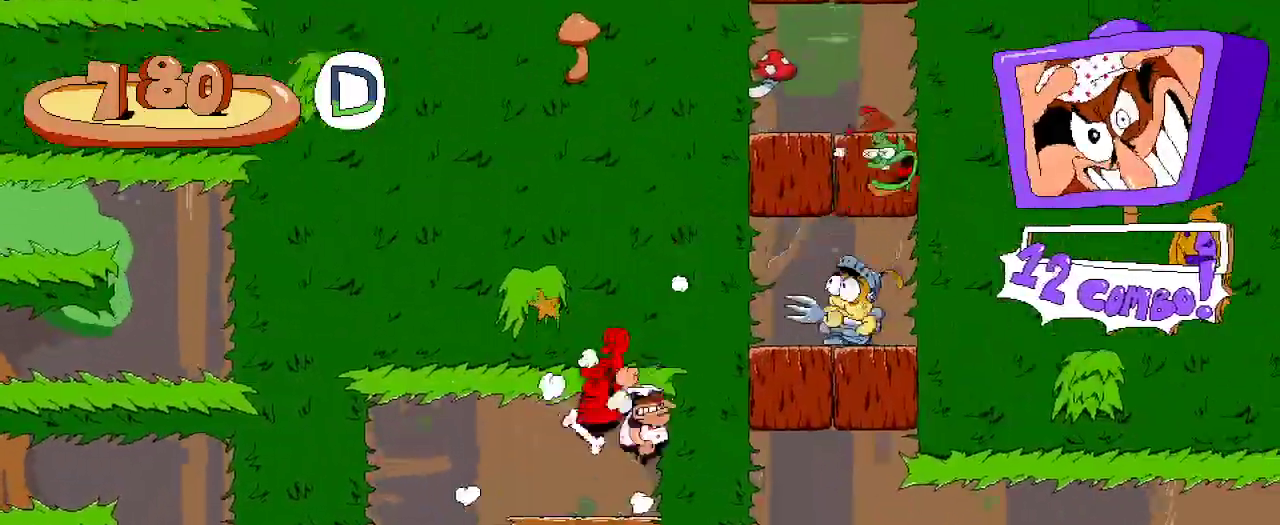
{"dt_ms": 1000, "buttons": ["R2", "DPAD_RIGHT"], "left_stick": "center", "right_stick": "center"}
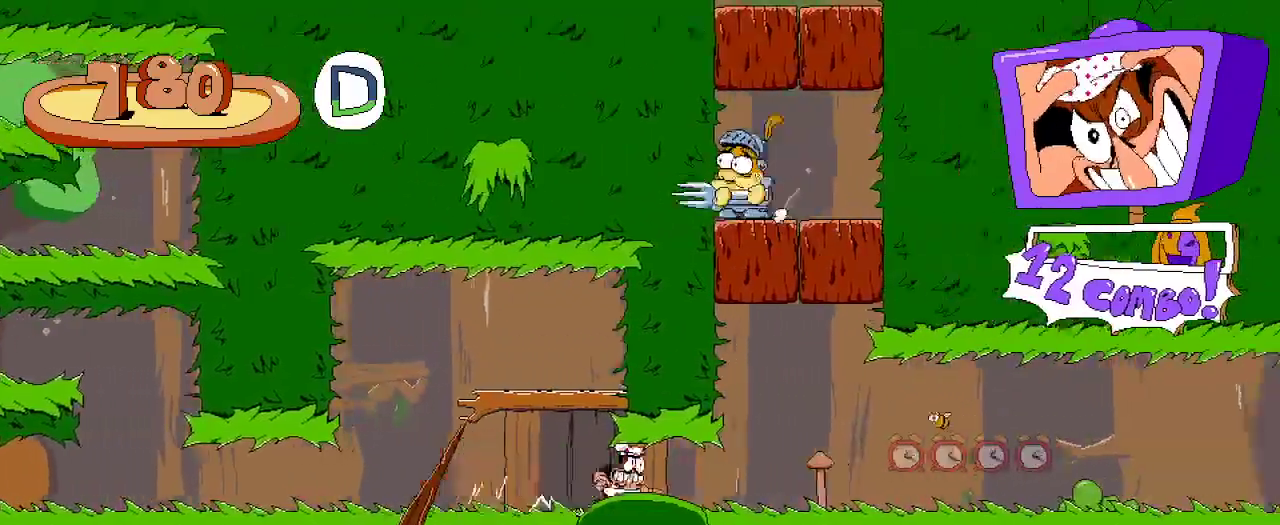
{"dt_ms": 500, "buttons": ["R2", "DPAD_RIGHT"], "left_stick": "center", "right_stick": "center", "events": [[100, "X", "down"], [167, "X", "up"]]}
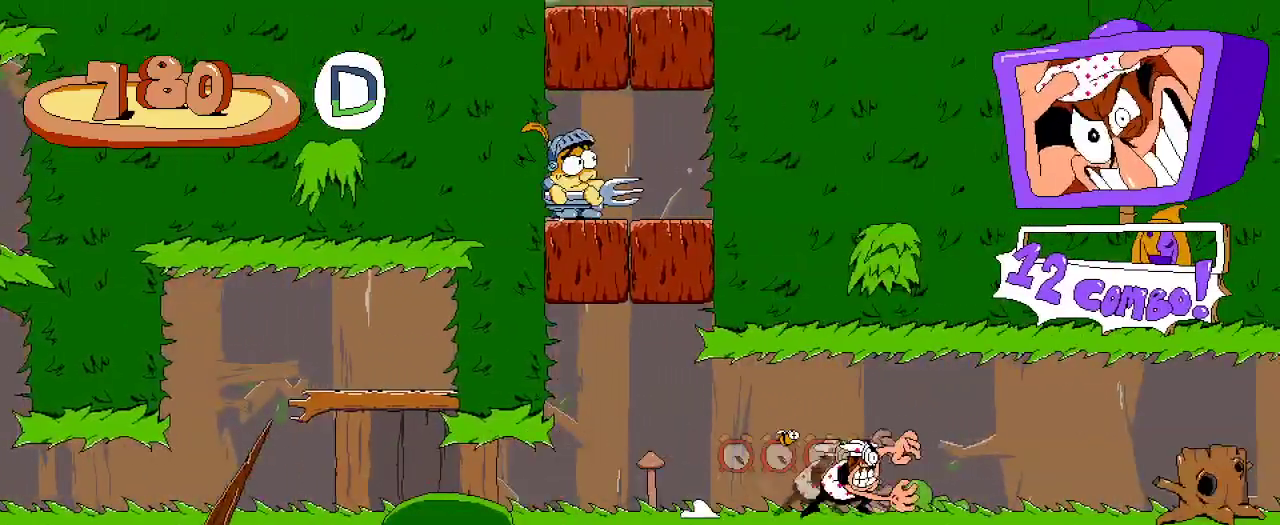
{"dt_ms": 500, "buttons": ["R2", "DPAD_RIGHT"], "left_stick": "center", "right_stick": "center", "events": []}
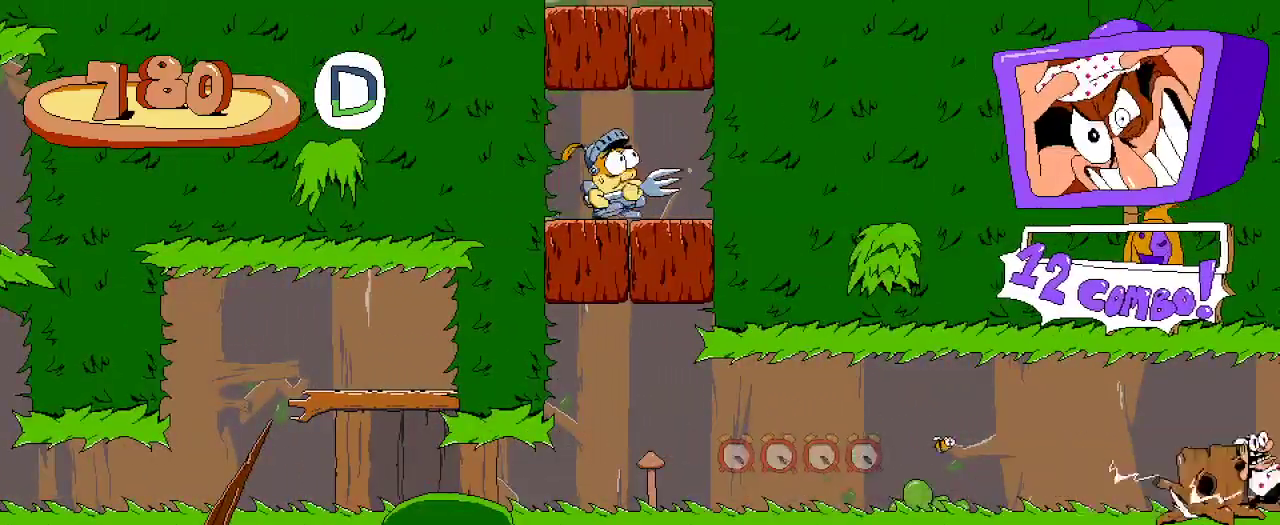
{"dt_ms": 500, "buttons": ["R2", "DPAD_RIGHT"], "left_stick": "center", "right_stick": "center", "events": []}
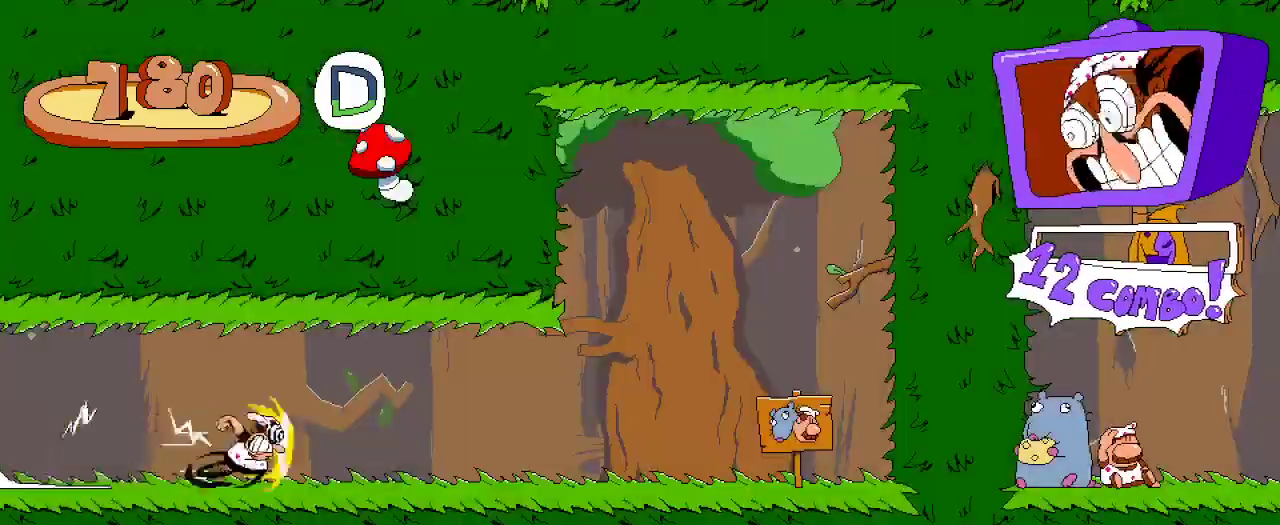
{"dt_ms": 500, "buttons": ["R2", "DPAD_RIGHT"], "left_stick": "center", "right_stick": "center", "events": []}
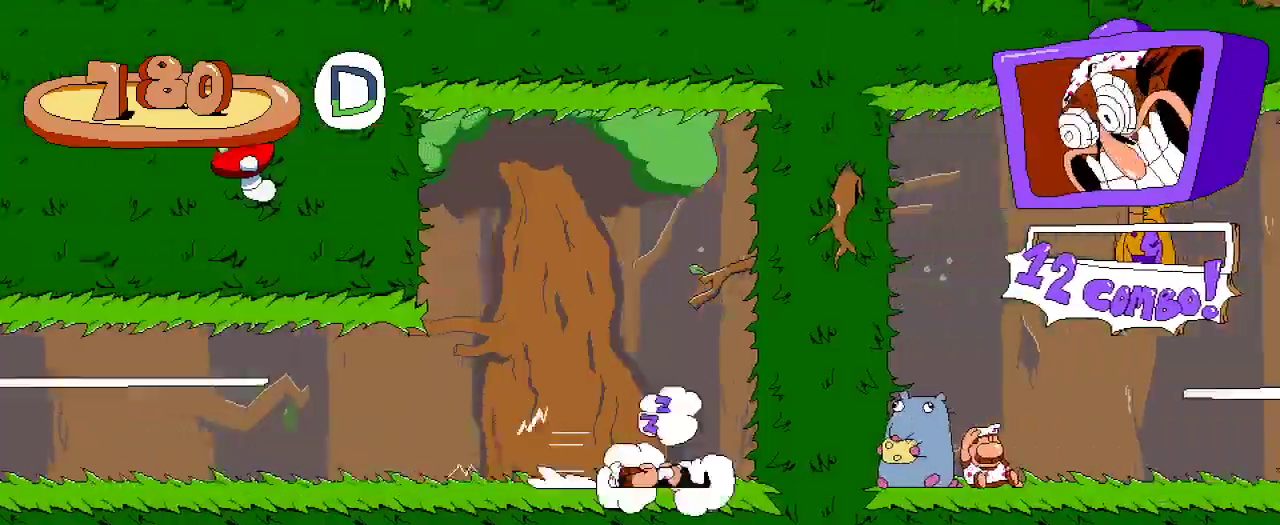
{"dt_ms": 500, "buttons": ["R2"], "left_stick": "center", "right_stick": "center", "events": [[500, "DPAD_RIGHT", "up"]]}
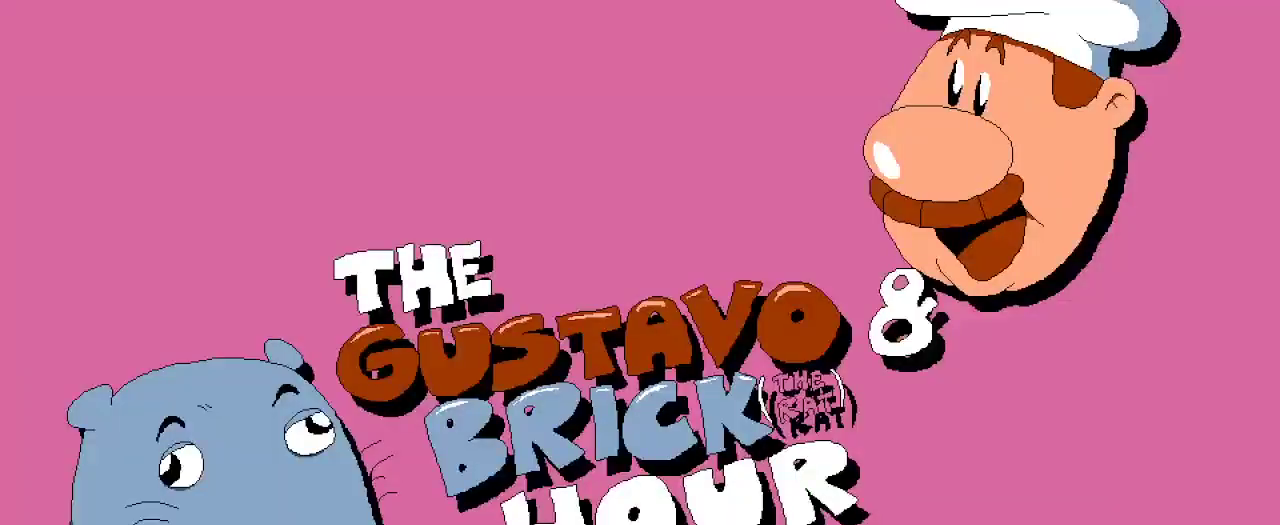
{"dt_ms": 500, "buttons": ["R2", "DPAD_RIGHT"], "left_stick": "center", "right_stick": "center", "events": [[233, "DPAD_RIGHT", "down"]]}
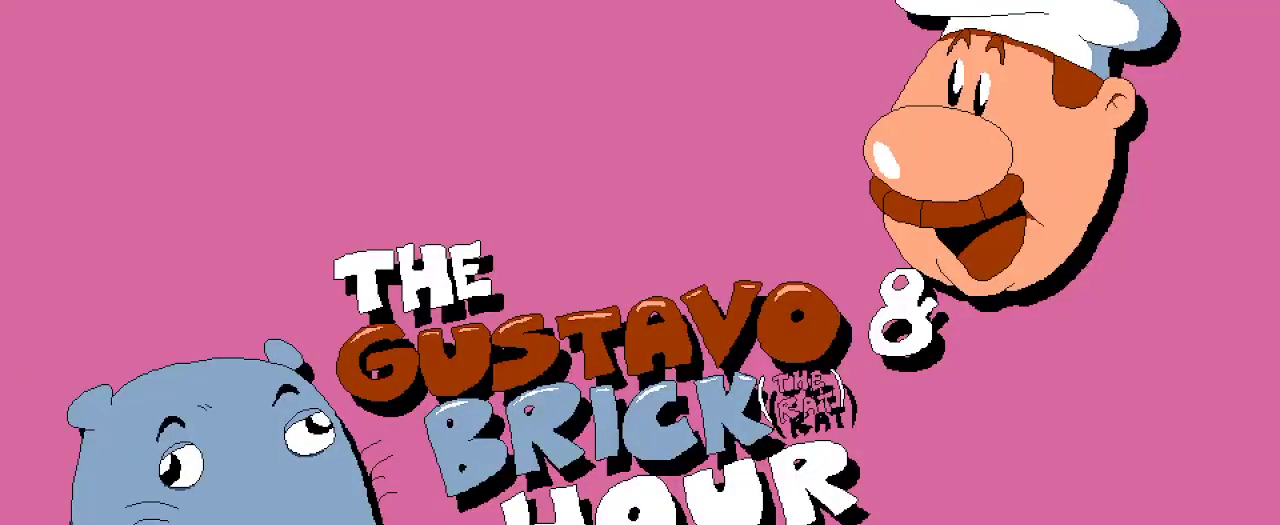
{"dt_ms": 500, "buttons": ["R2", "DPAD_RIGHT"], "left_stick": "center", "right_stick": "center", "events": []}
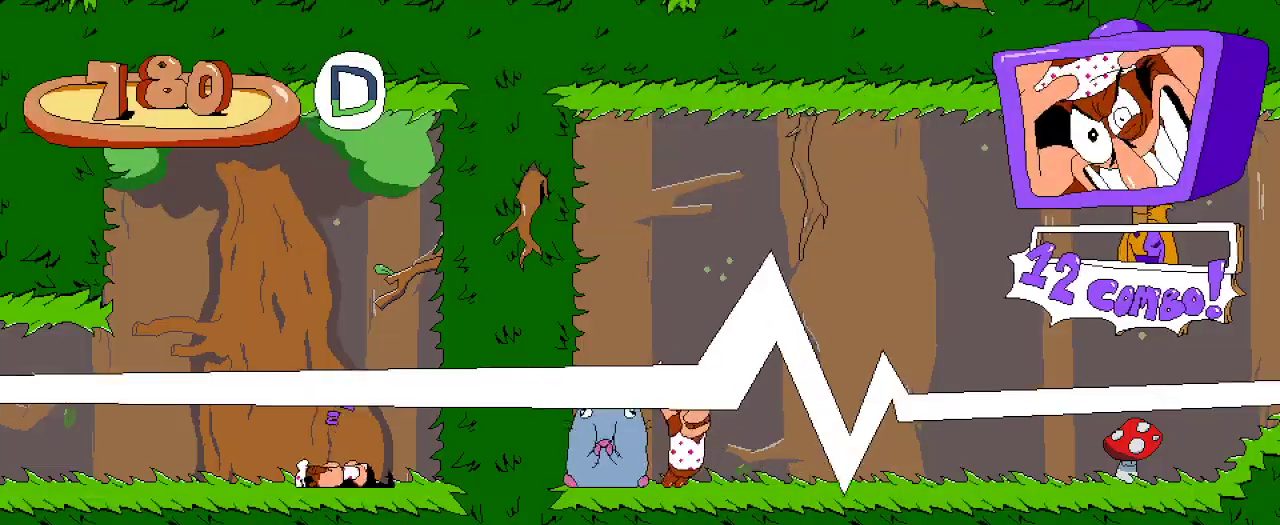
{"dt_ms": 500, "buttons": ["R2", "DPAD_RIGHT"], "left_stick": "center", "right_stick": "center", "events": []}
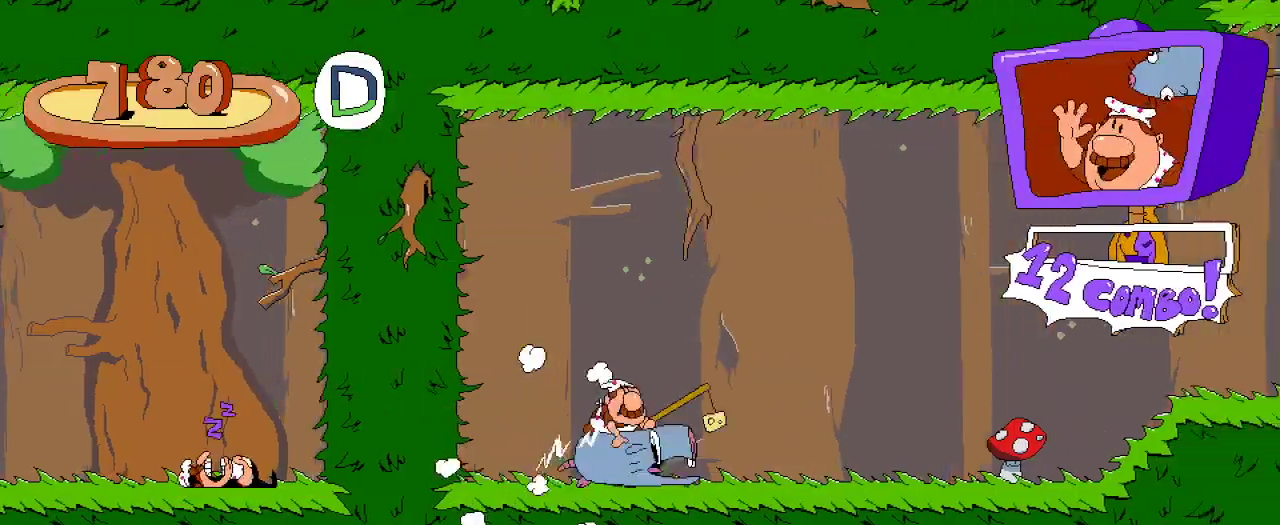
{"dt_ms": 500, "buttons": ["R2", "DPAD_RIGHT"], "left_stick": "center", "right_stick": "center", "events": []}
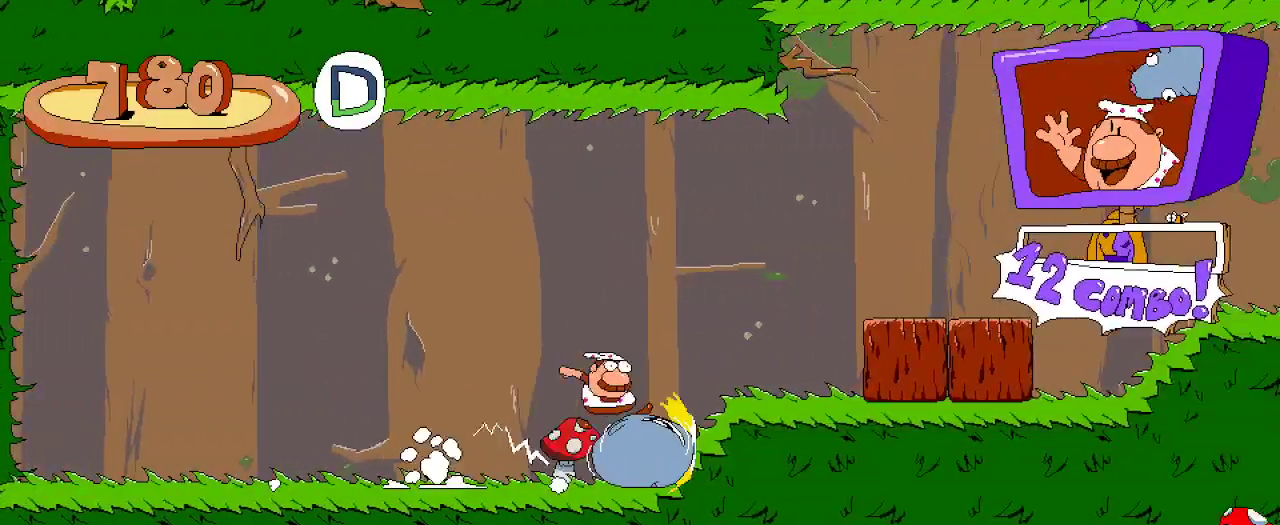
{"dt_ms": 500, "buttons": ["R2", "DPAD_RIGHT"], "left_stick": "center", "right_stick": "center", "events": []}
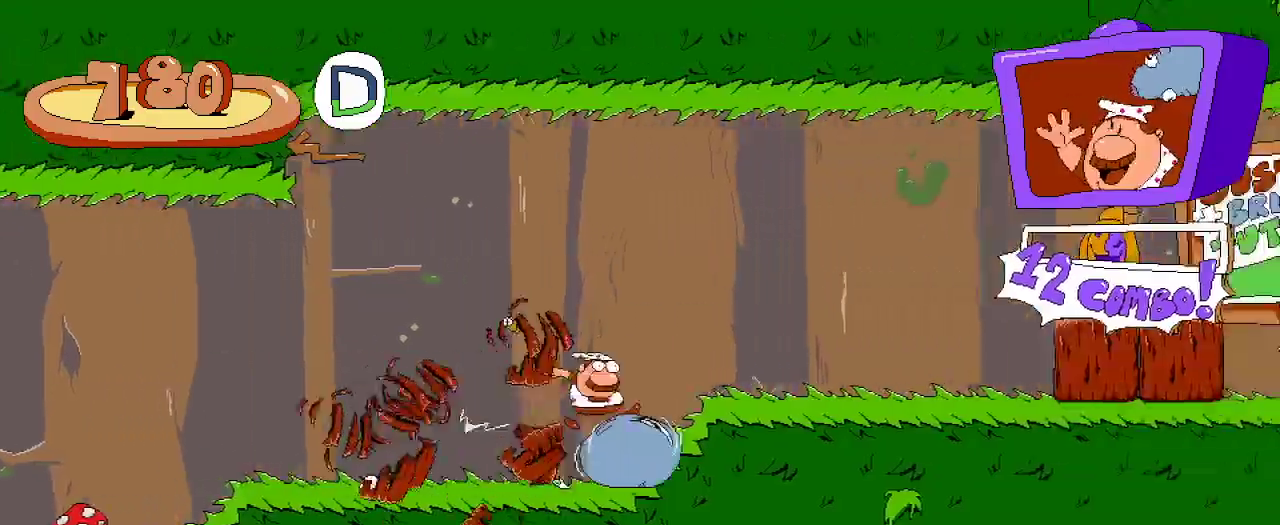
{"dt_ms": 500, "buttons": ["R2", "DPAD_RIGHT"], "left_stick": "center", "right_stick": "center", "events": []}
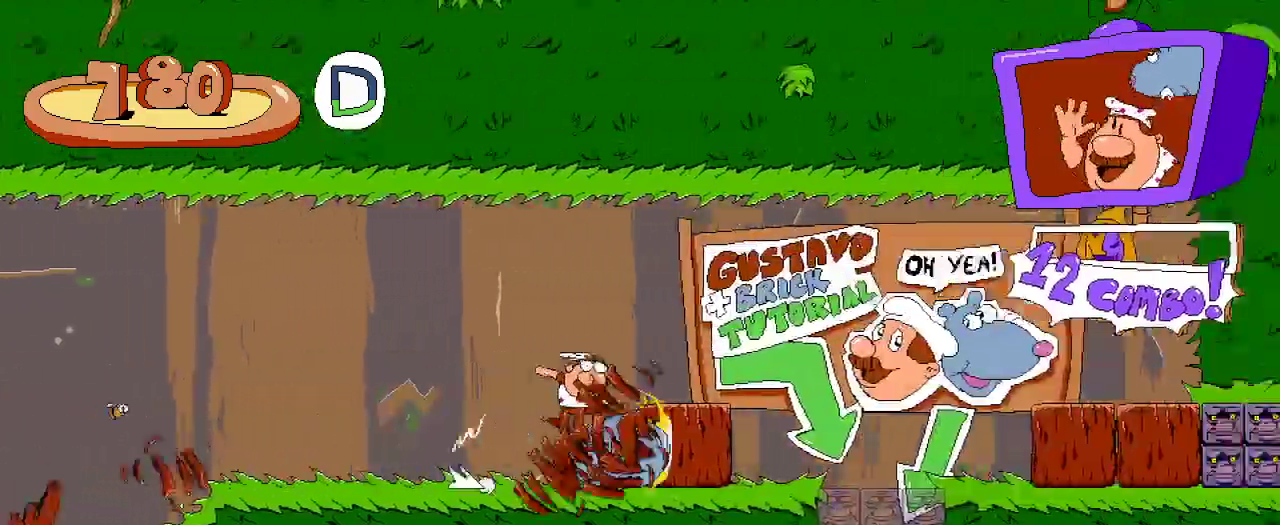
{"dt_ms": 500, "buttons": [], "left_stick": "center", "right_stick": "center"}
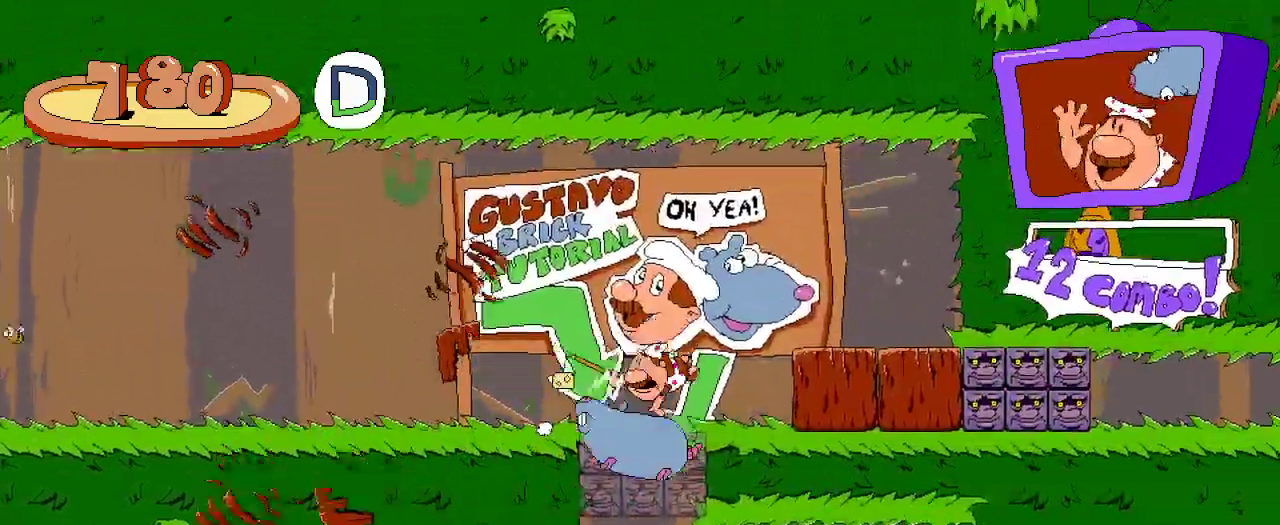
{"dt_ms": 500, "buttons": ["R2", "DPAD_UP"], "left_stick": "center", "right_stick": "center", "events": [[67, "DPAD_RIGHT", "down"], [267, "R2", "down"], [500, "DPAD_RIGHT", "up"], [500, "DPAD_UP", "down"]]}
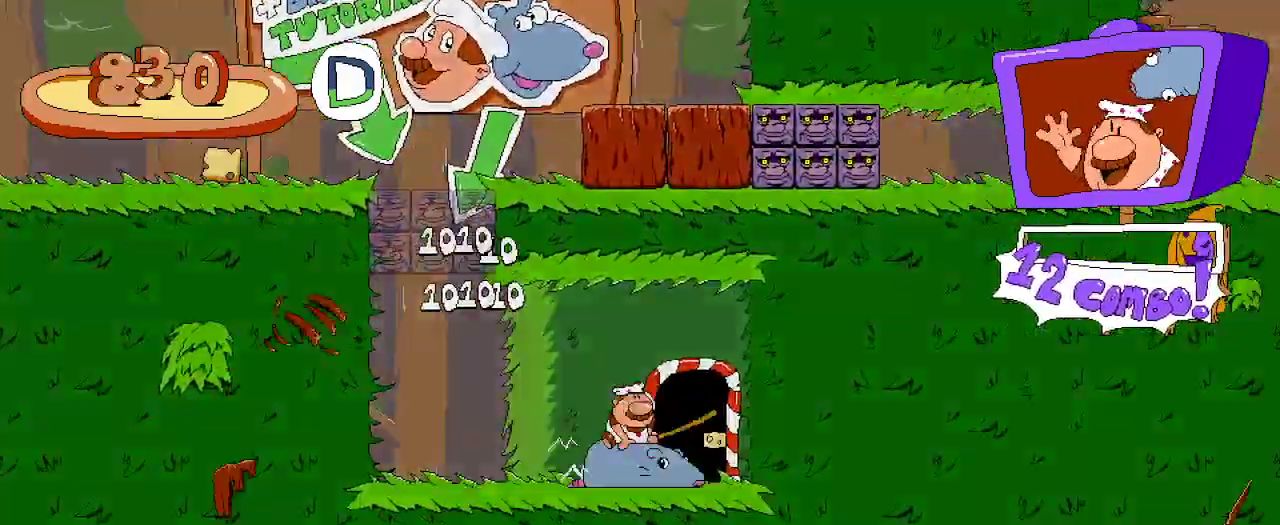
{"dt_ms": 500, "buttons": ["R2", "DPAD_RIGHT"], "left_stick": "center", "right_stick": "center", "events": [[133, "DPAD_UP", "up"], [400, "DPAD_RIGHT", "down"]]}
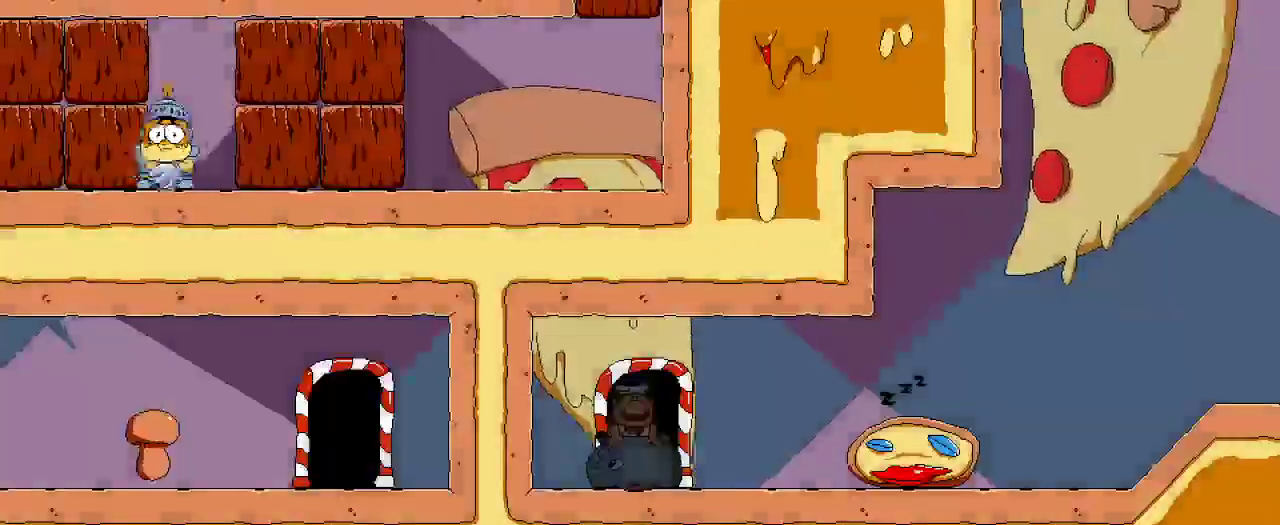
{"dt_ms": 500, "buttons": ["R2", "DPAD_RIGHT"], "left_stick": "center", "right_stick": "center", "events": []}
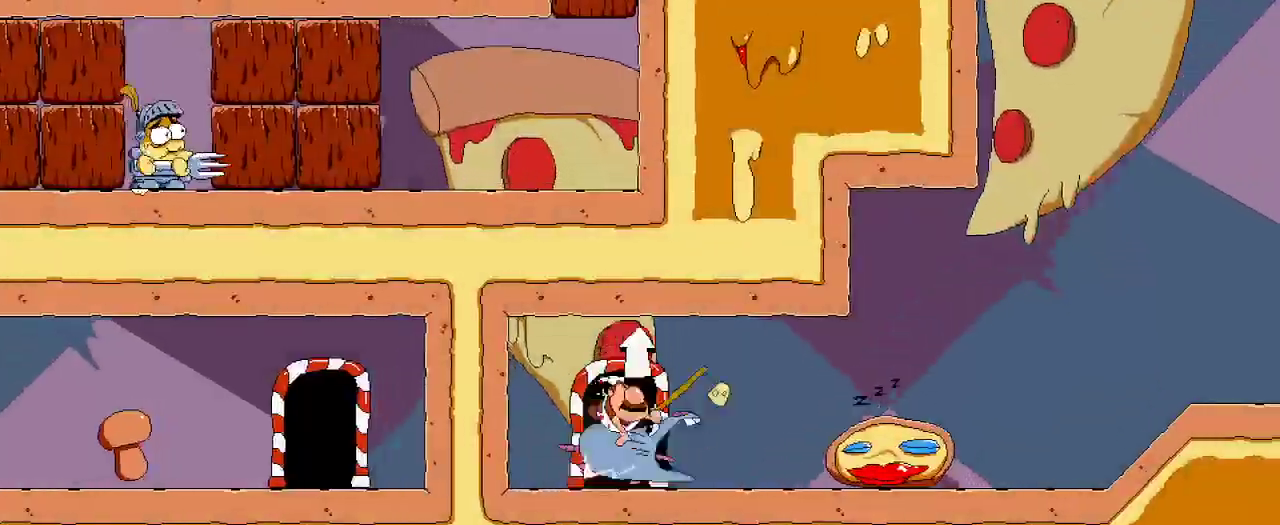
{"dt_ms": 500, "buttons": ["R2", "DPAD_RIGHT"], "left_stick": "center", "right_stick": "center", "events": []}
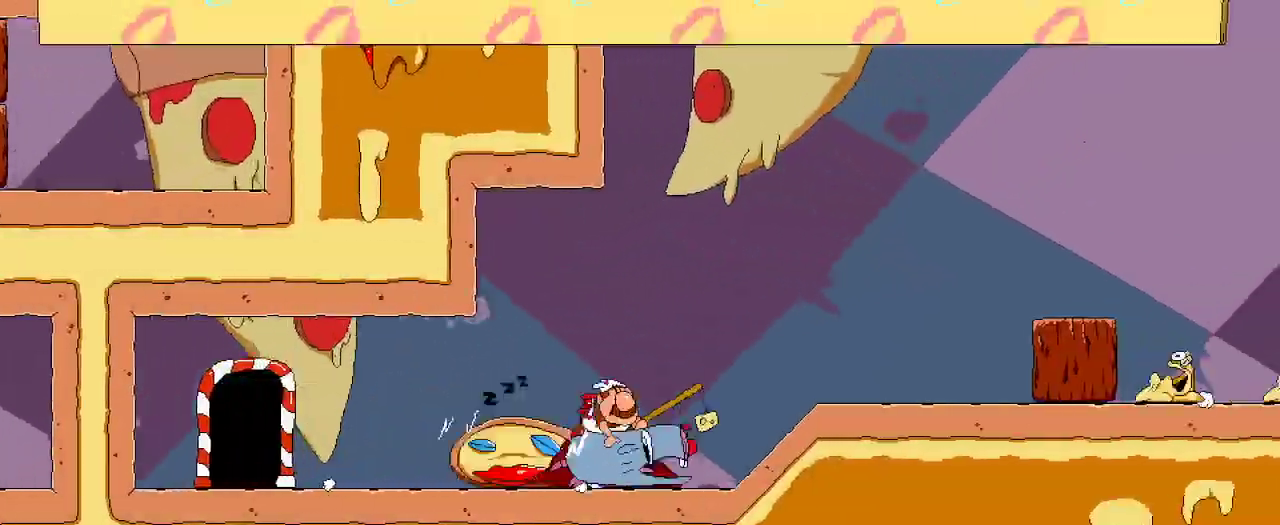
{"dt_ms": 500, "buttons": ["R2", "DPAD_RIGHT"], "left_stick": "center", "right_stick": "center", "events": []}
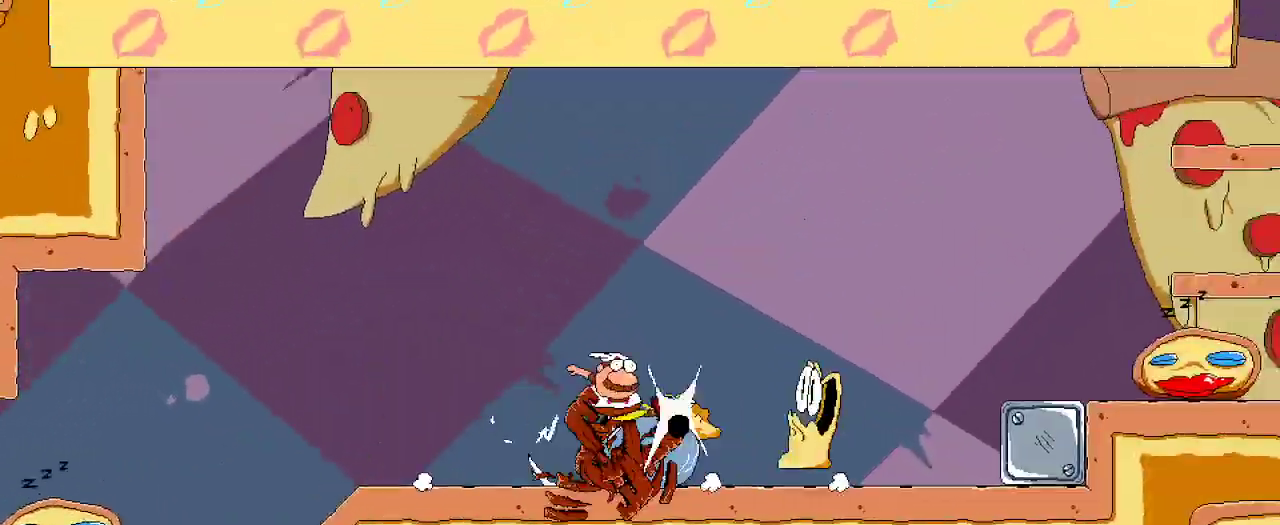
{"dt_ms": 500, "buttons": ["A", "X", "R2", "DPAD_UP", "DPAD_RIGHT"], "left_stick": "center", "right_stick": "center", "events": [[367, "DPAD_UP", "down"], [433, "A", "down"], [467, "X", "down"]]}
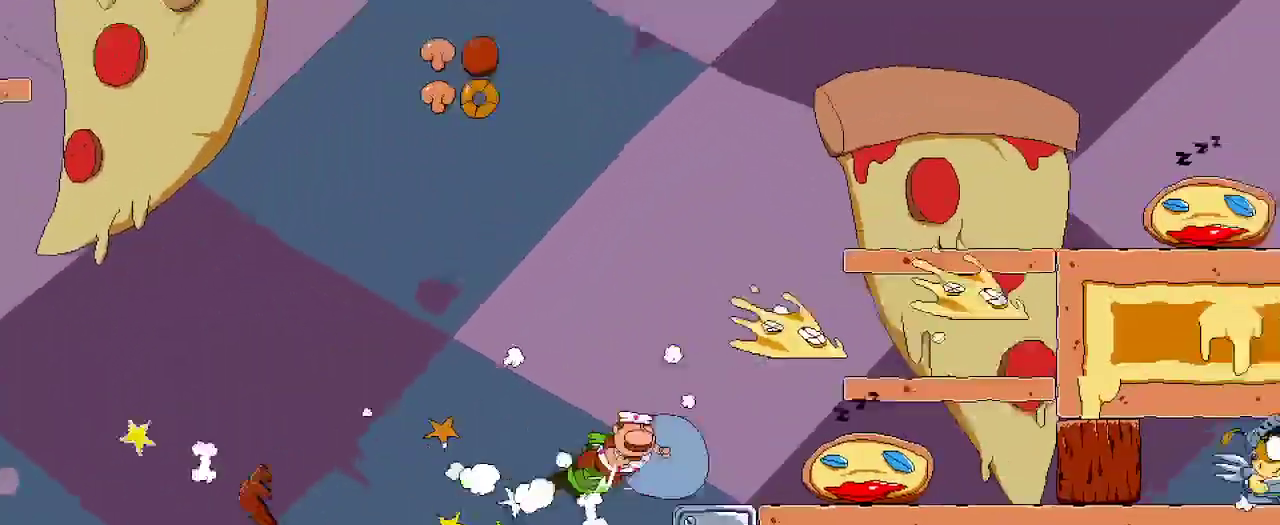
{"dt_ms": 500, "buttons": ["R2", "DPAD_RIGHT"], "left_stick": "center", "right_stick": "center", "events": [[33, "A", "up"], [33, "DPAD_UP", "up"], [133, "X", "up"]]}
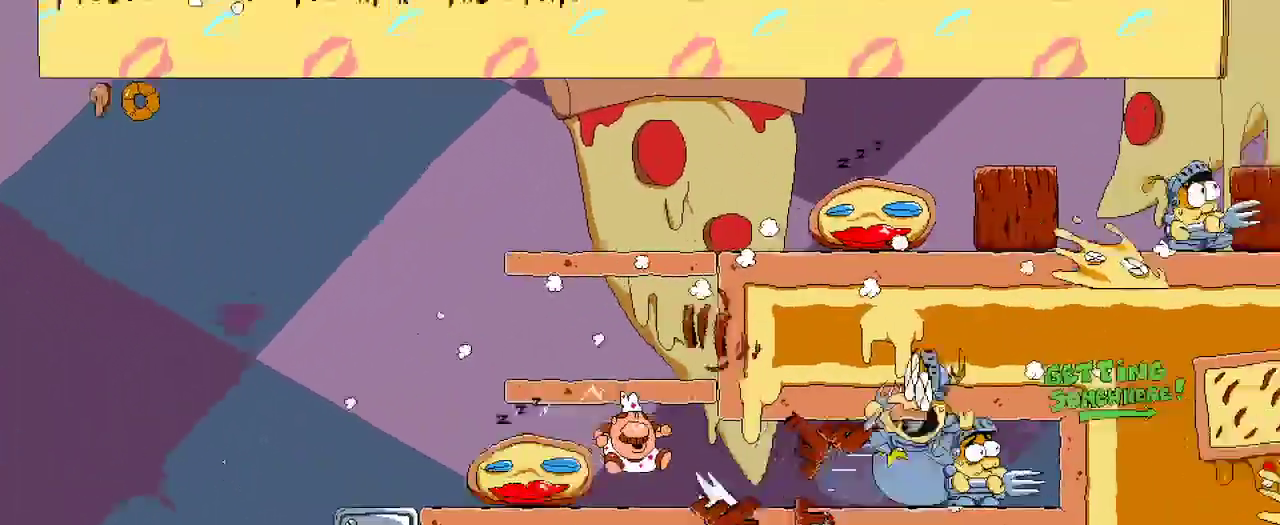
{"dt_ms": 500, "buttons": ["R2", "DPAD_LEFT"], "left_stick": "center", "right_stick": "center", "events": [[133, "DPAD_LEFT", "down"], [133, "DPAD_RIGHT", "up"]]}
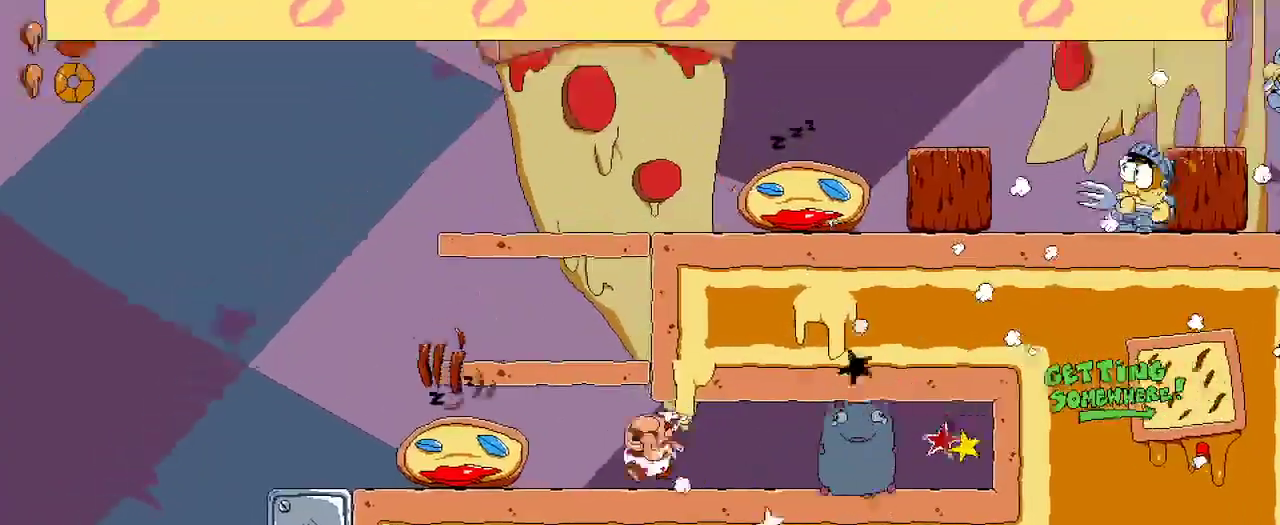
{"dt_ms": 500, "buttons": ["R2", "DPAD_RIGHT"], "left_stick": "center", "right_stick": "center"}